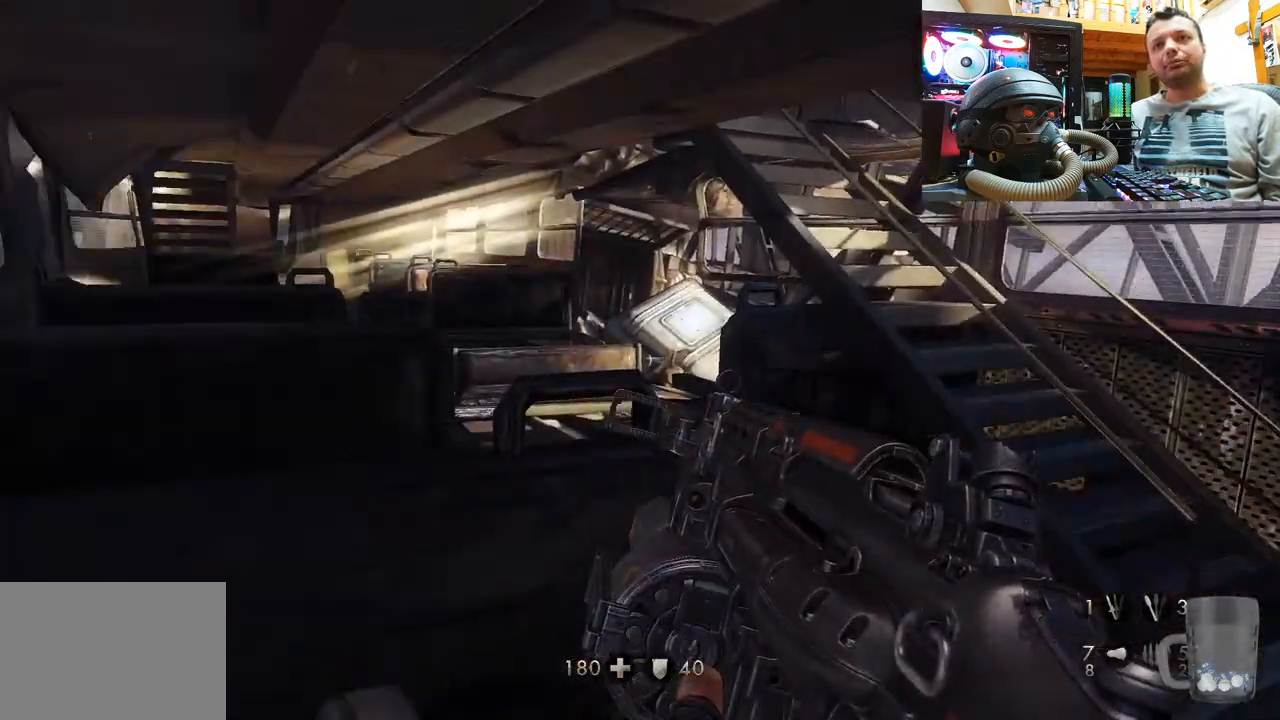
Gameplay with a controller (PlayStation layout); each line is a JSON object with the inputs held at the frame after it. "events" lists button and stick changes between this image and that frame as [ms after this image, input, new state], when the widget could be followed in between. Not read: L1 R3.
{"buttons": [], "left_stick": "center", "right_stick": "center", "events": [[83, "right_stick", "center"], [217, "right_stick", "left"], [417, "right_stick", "center"]]}
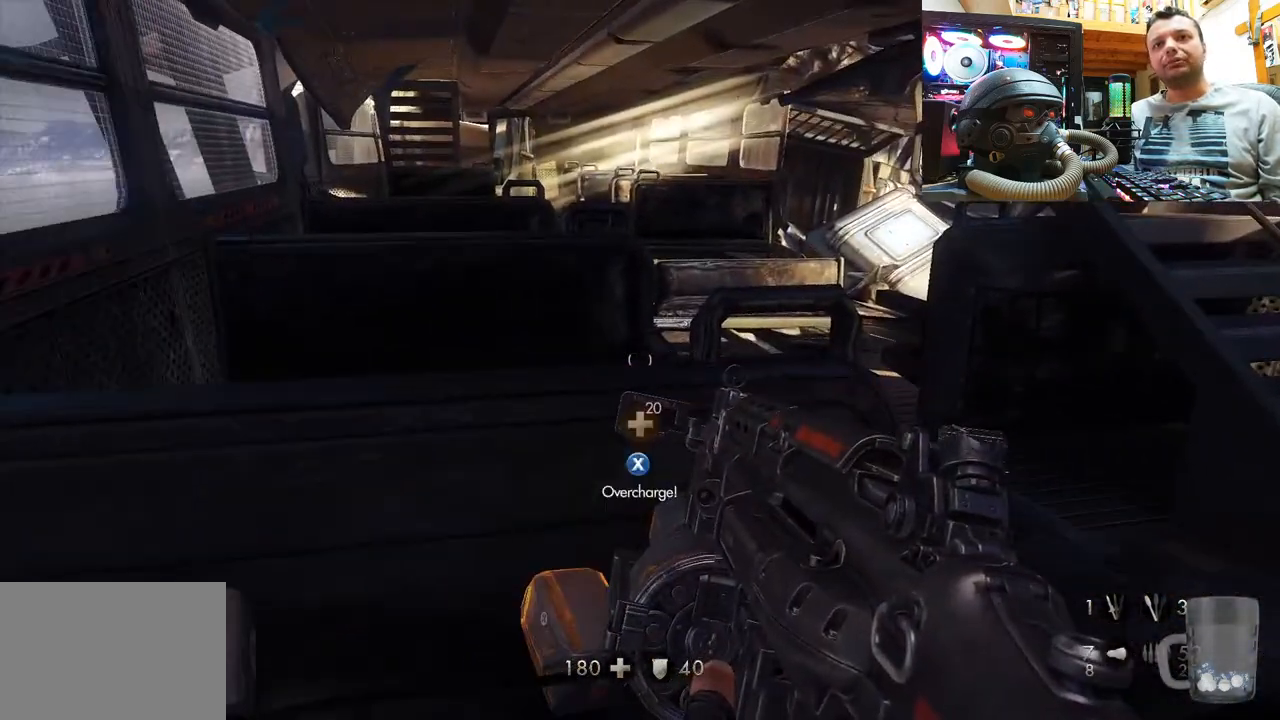
{"buttons": [], "left_stick": "center", "right_stick": "center", "events": [[250, "SQUARE", "down"], [333, "SQUARE", "up"]]}
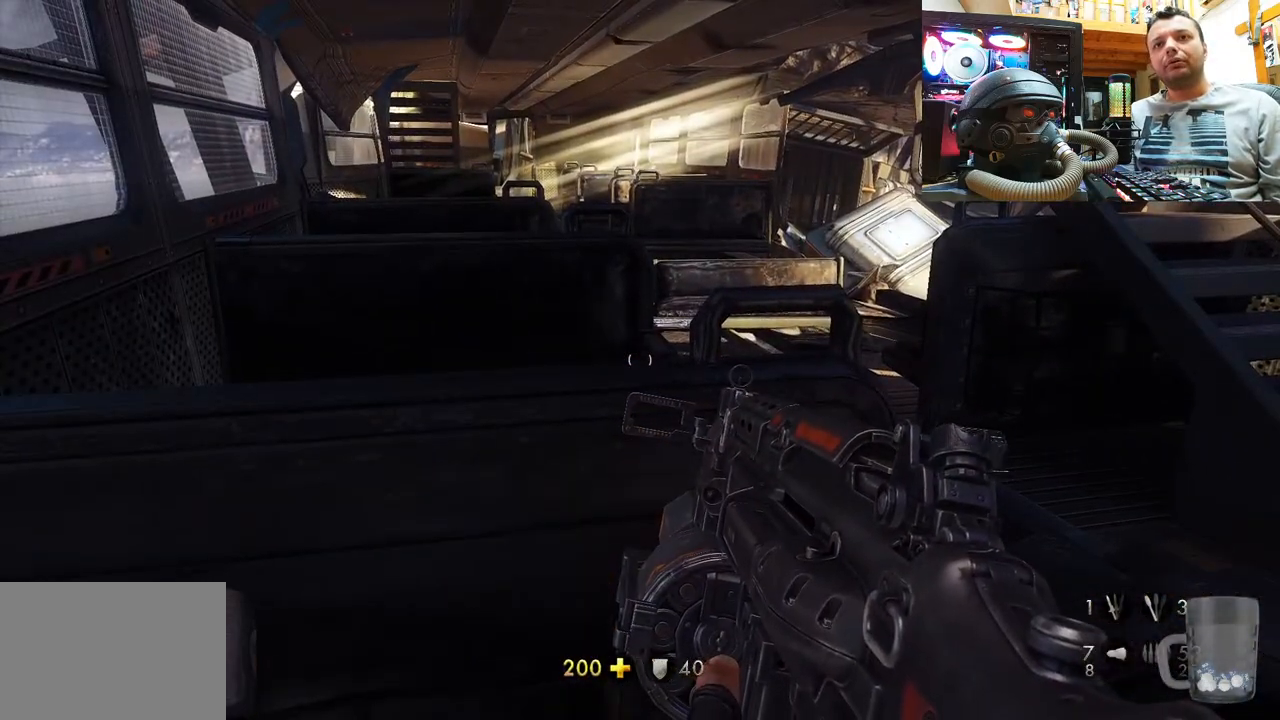
{"buttons": ["SQUARE"], "left_stick": "center", "right_stick": "center", "events": [[150, "right_stick", "up"], [283, "right_stick", "center"], [333, "SQUARE", "down"], [450, "SQUARE", "up"], [500, "SQUARE", "down"]]}
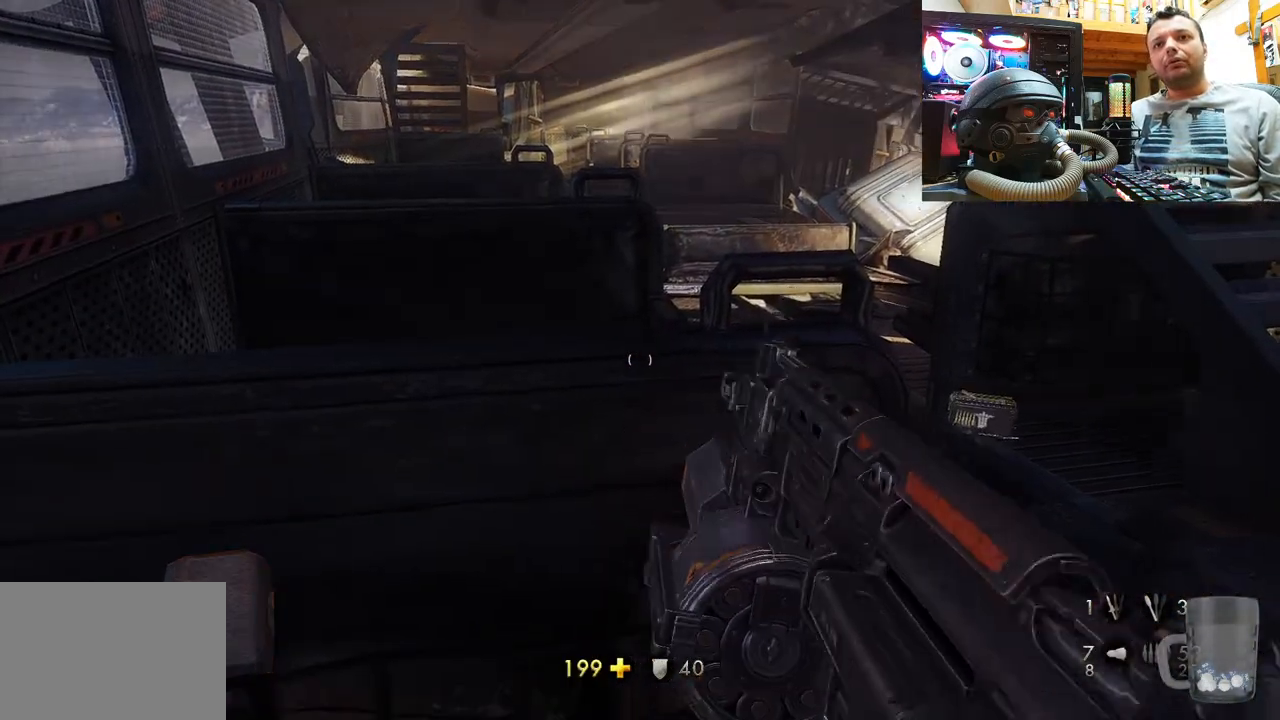
{"buttons": [], "left_stick": "center", "right_stick": "center", "events": [[100, "SQUARE", "up"], [150, "SQUARE", "down"], [267, "SQUARE", "up"], [300, "SQUARE", "down"], [433, "SQUARE", "up"]]}
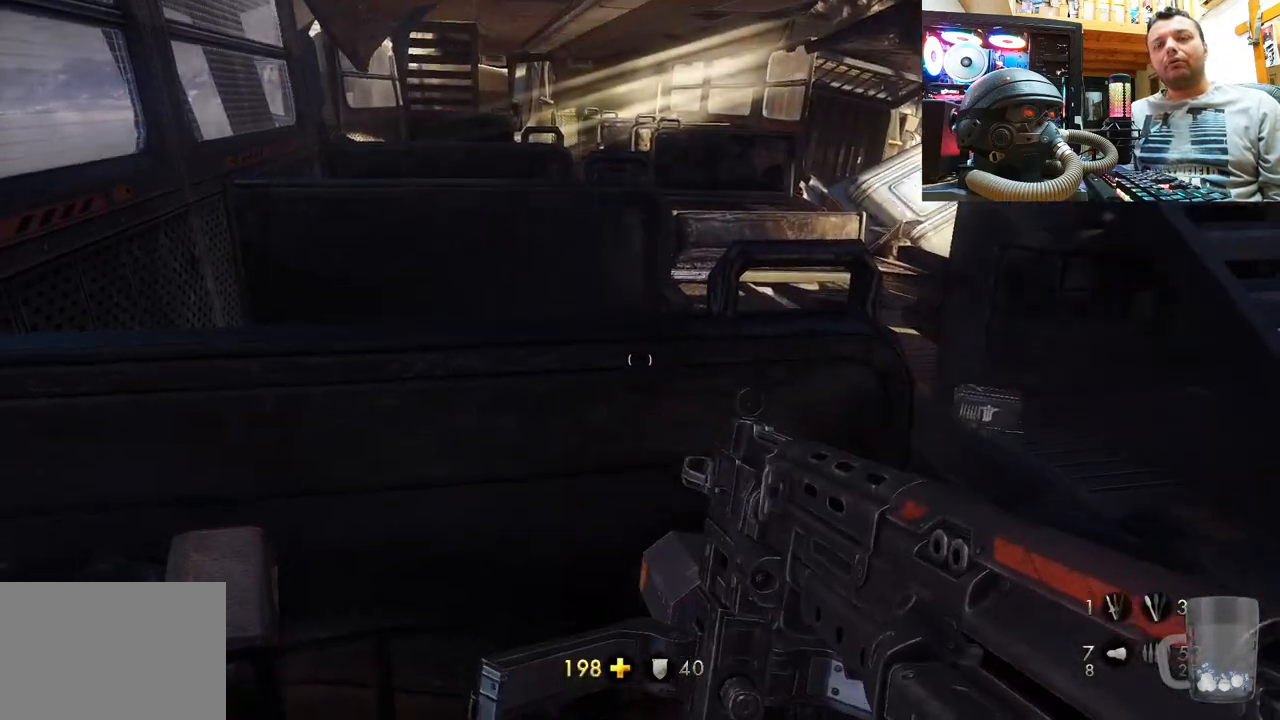
{"buttons": [], "left_stick": "center", "right_stick": "center", "events": [[50, "right_stick", "up-left"], [467, "right_stick", "center"]]}
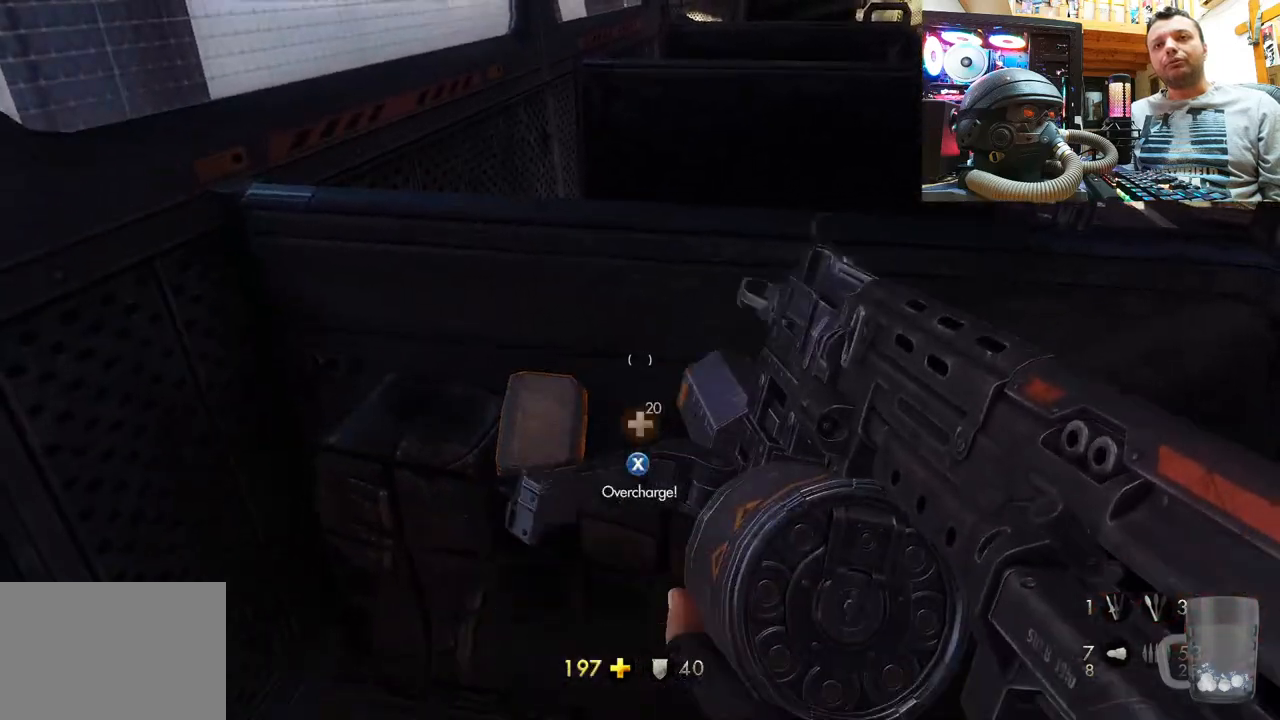
{"buttons": ["SQUARE"], "left_stick": "center", "right_stick": "center", "events": [[267, "SQUARE", "down"], [350, "SQUARE", "up"], [433, "SQUARE", "down"]]}
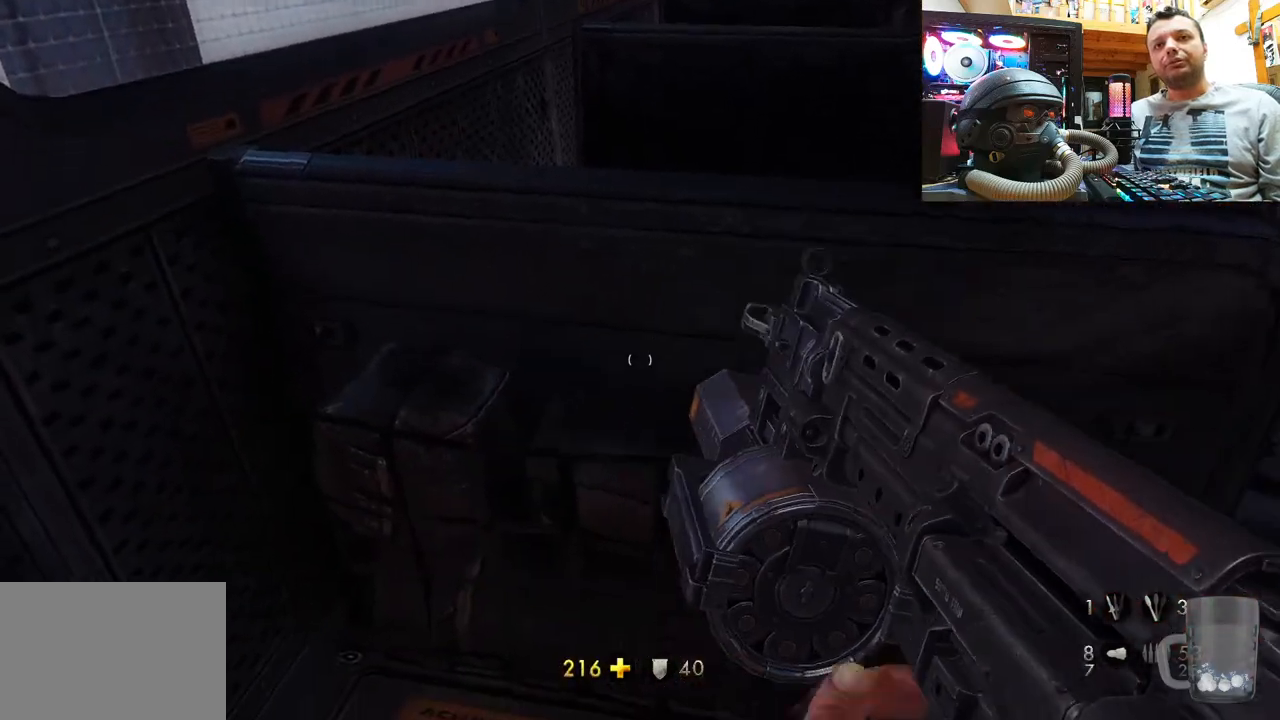
{"buttons": [], "left_stick": "center", "right_stick": "center", "events": [[17, "SQUARE", "up"], [67, "SQUARE", "down"], [167, "SQUARE", "up"]]}
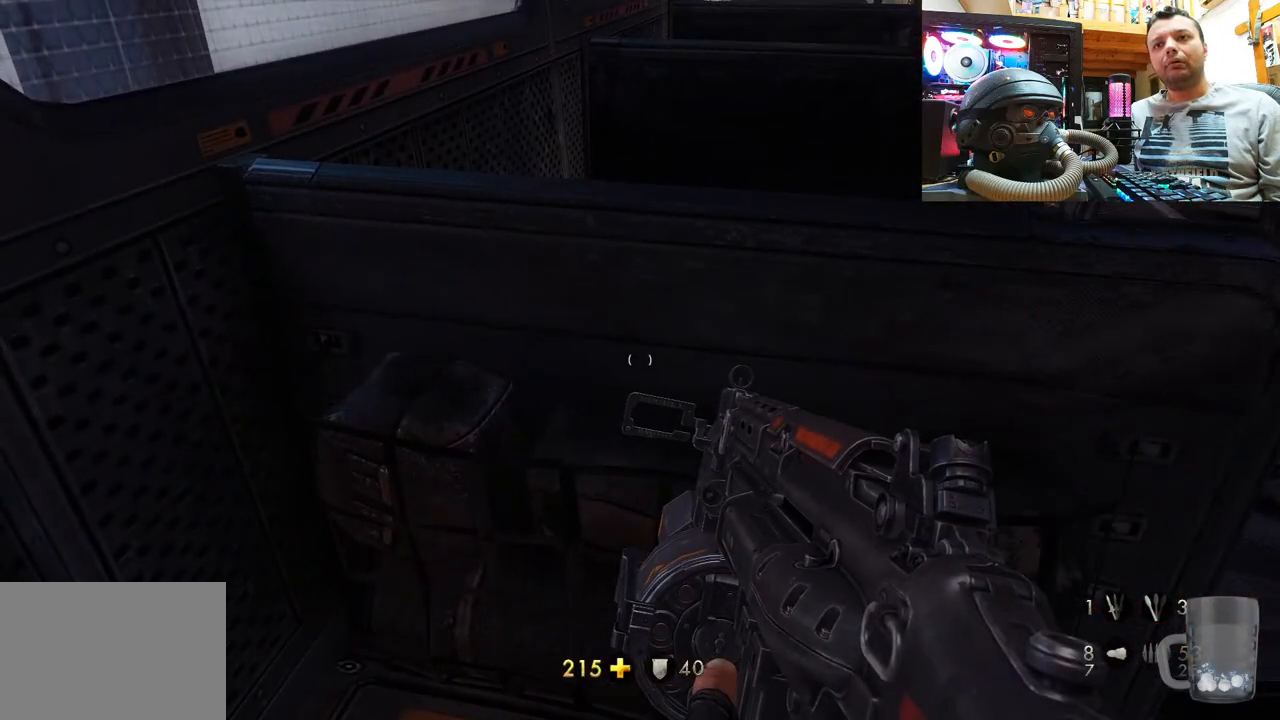
{"buttons": [], "left_stick": "center", "right_stick": "right", "events": [[217, "DPAD_RIGHT", "down"], [367, "DPAD_RIGHT", "up"], [483, "right_stick", "right"]]}
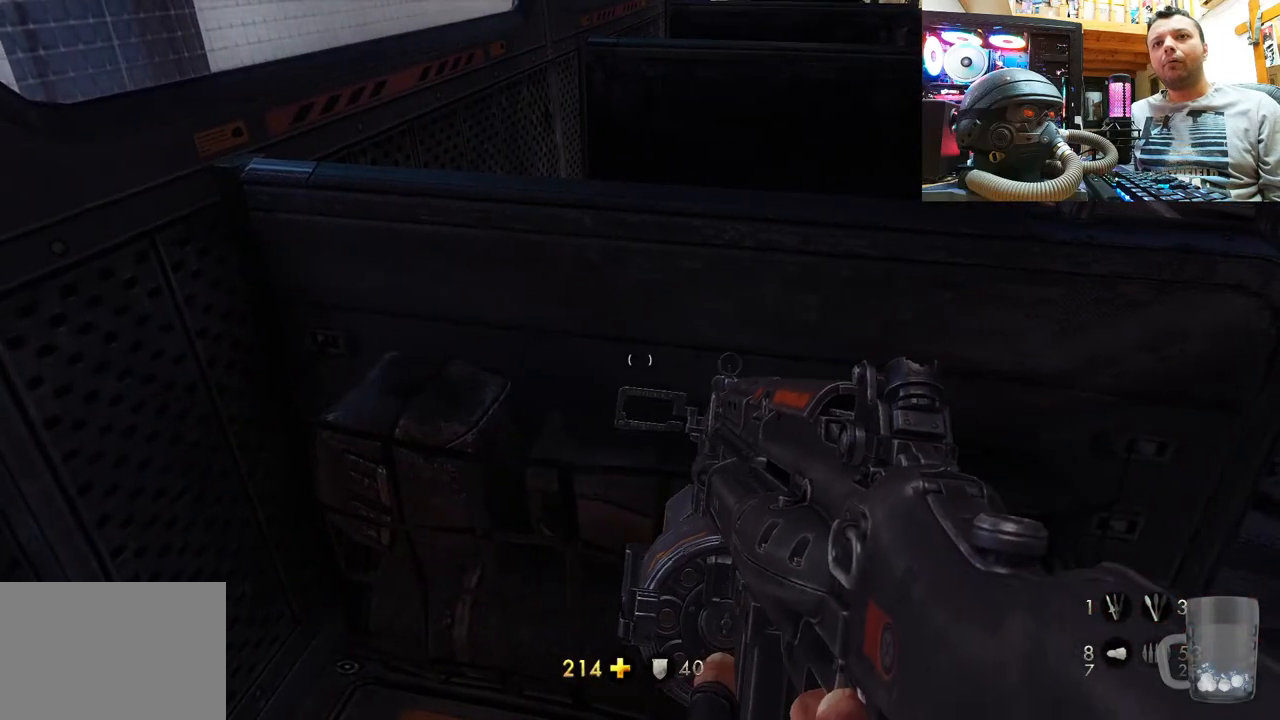
{"buttons": [], "left_stick": "center", "right_stick": "down-right", "events": [[383, "right_stick", "down-right"]]}
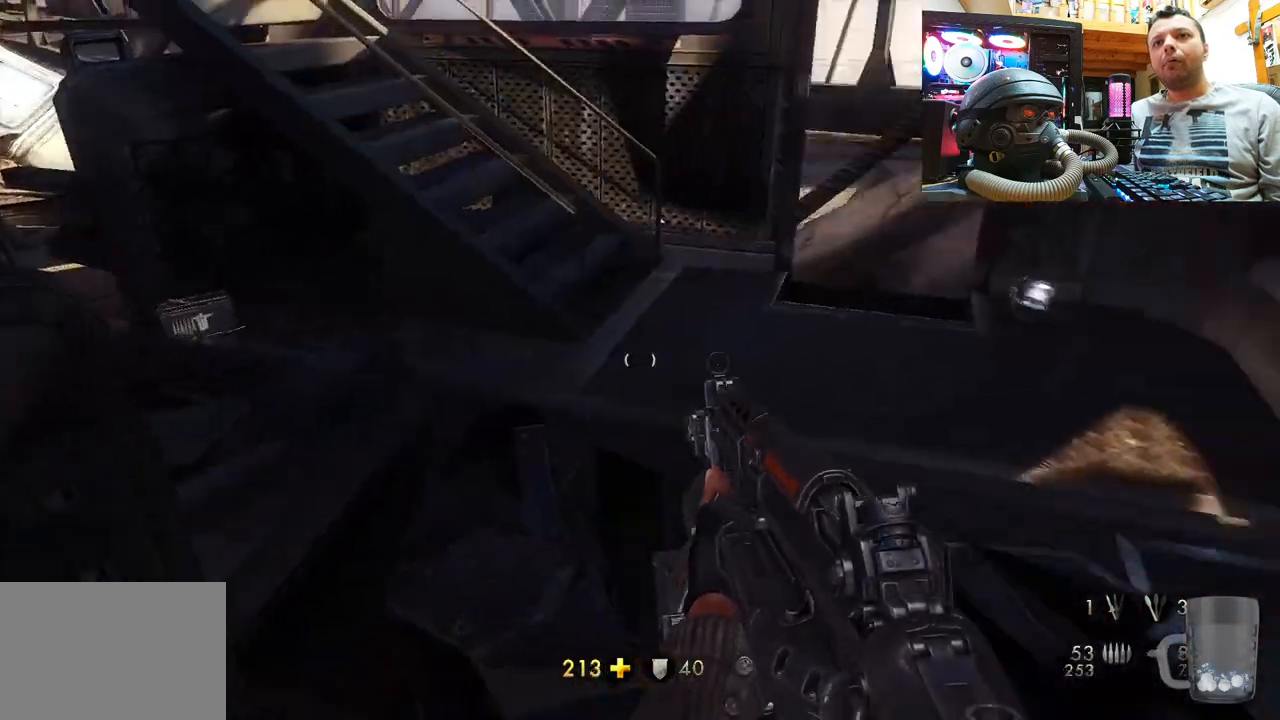
{"buttons": [], "left_stick": "up", "right_stick": "up-left", "events": [[17, "right_stick", "center"], [150, "right_stick", "left"], [283, "left_stick", "up"], [467, "right_stick", "up-left"]]}
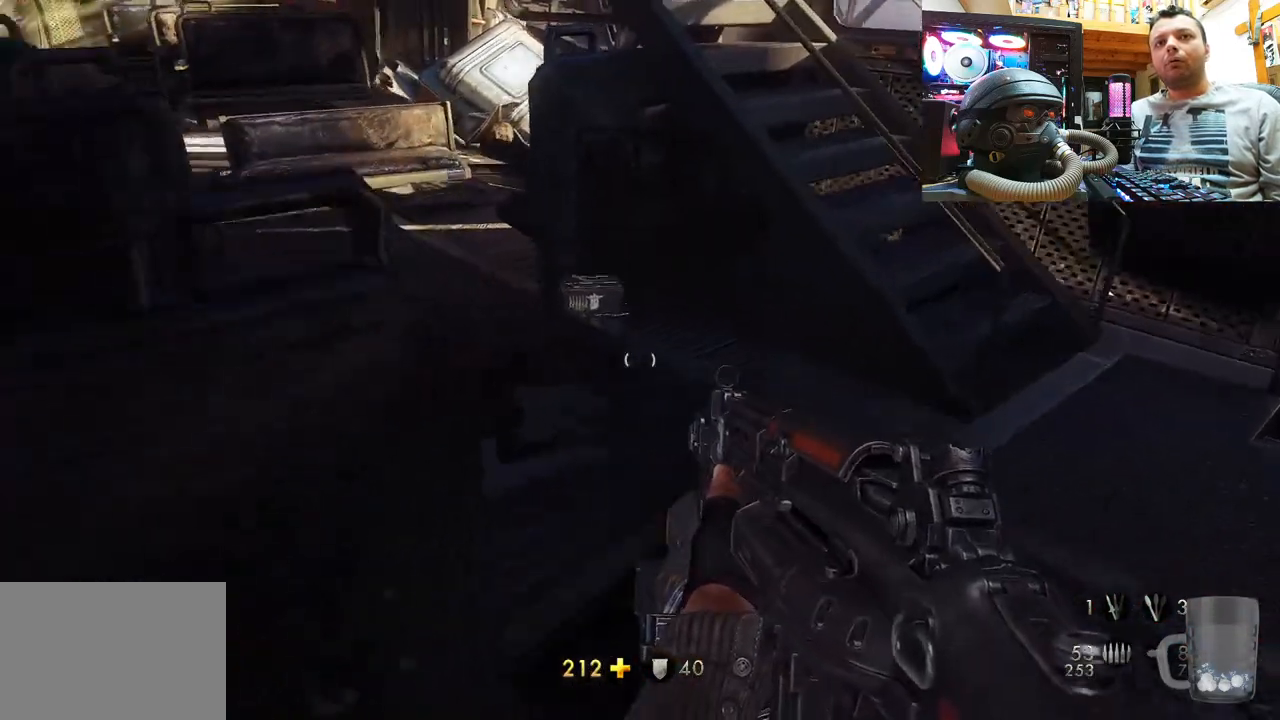
{"buttons": ["SQUARE"], "left_stick": "center", "right_stick": "center", "events": [[367, "right_stick", "center"], [417, "left_stick", "center"], [433, "SQUARE", "down"]]}
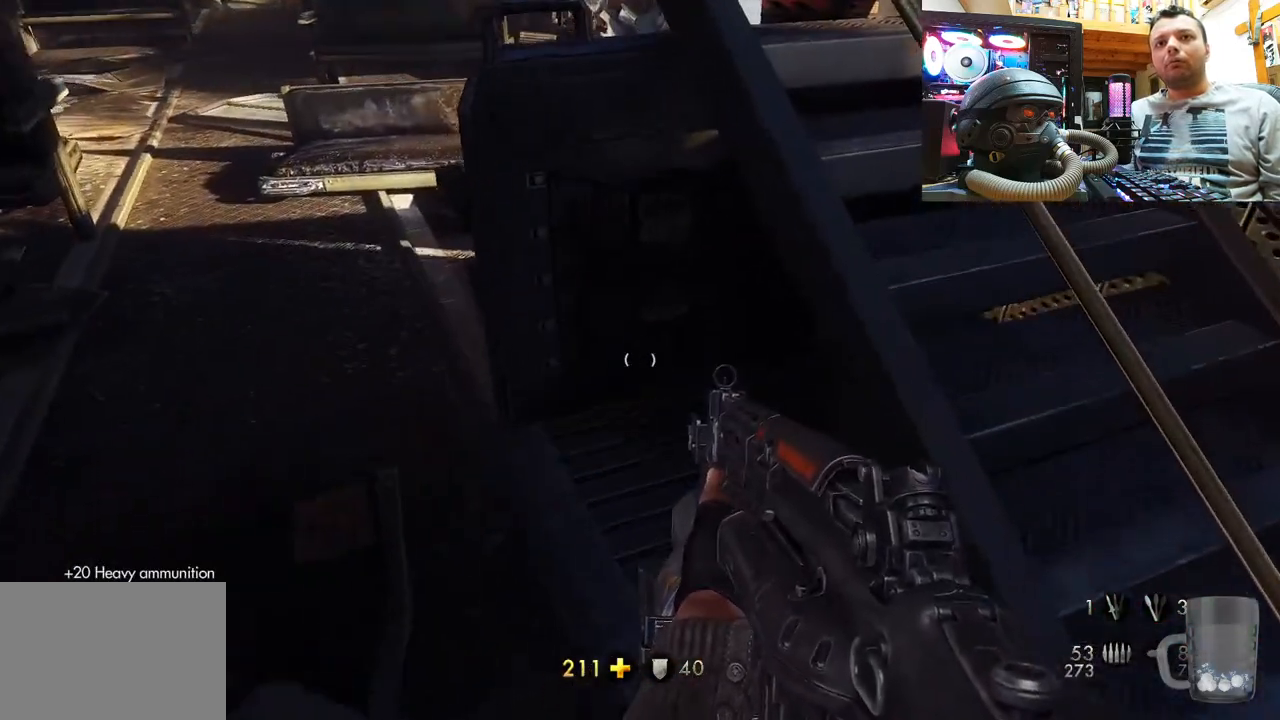
{"buttons": [], "left_stick": "down", "right_stick": "right", "events": [[67, "SQUARE", "up"], [183, "left_stick", "up-left"], [317, "right_stick", "down-left"], [450, "right_stick", "right"], [483, "left_stick", "down"]]}
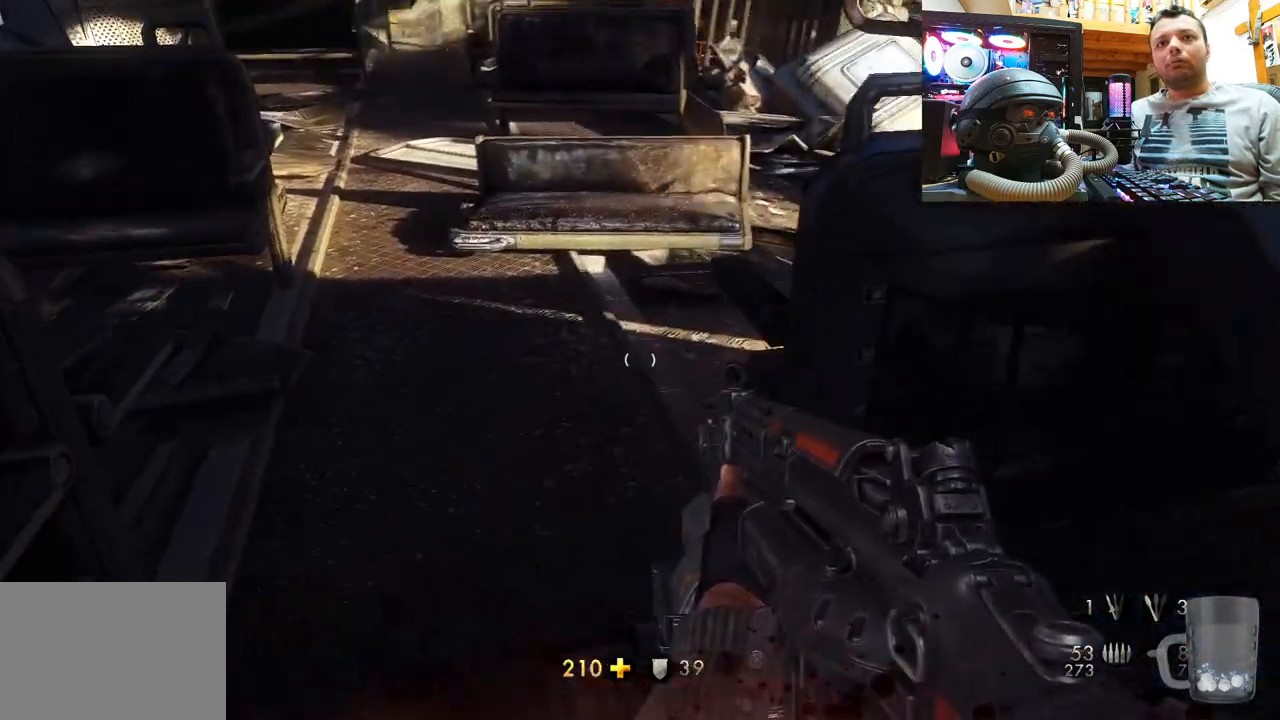
{"buttons": [], "left_stick": "up-right", "right_stick": "left", "events": [[83, "right_stick", "down-right"], [167, "left_stick", "right"], [267, "right_stick", "down"], [400, "right_stick", "center"], [433, "left_stick", "up-right"], [500, "right_stick", "left"]]}
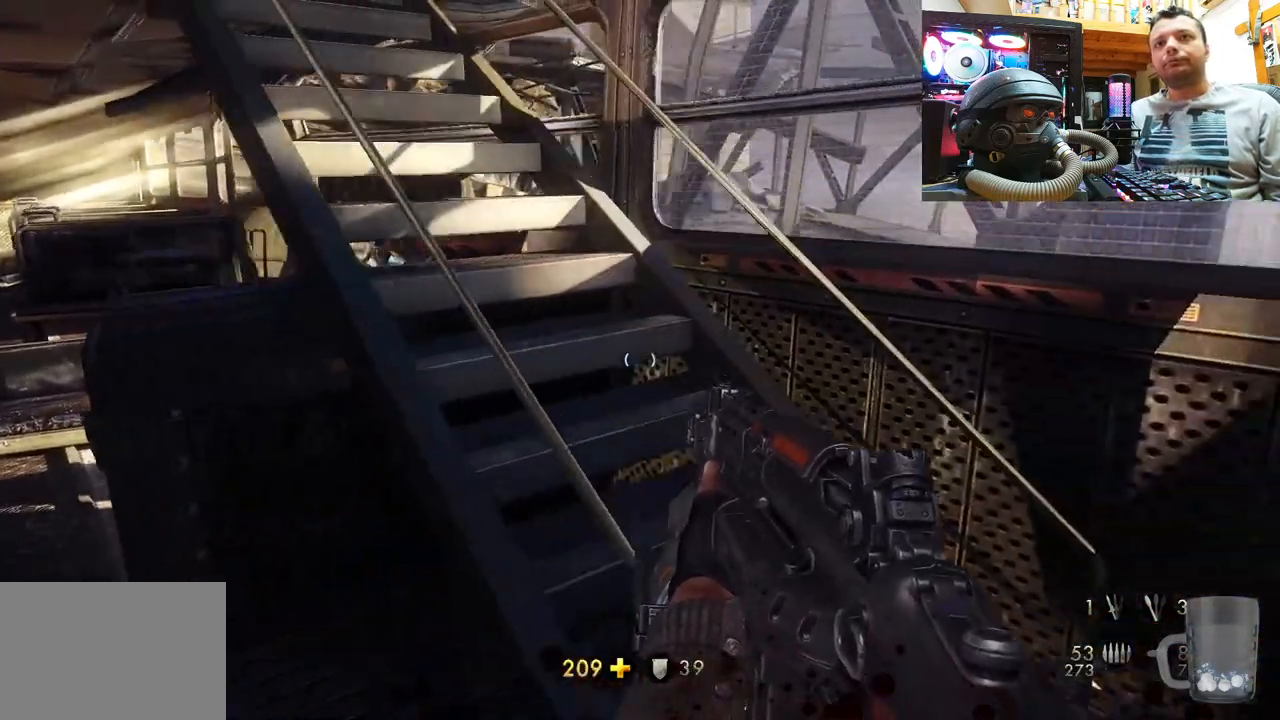
{"buttons": [], "left_stick": "up", "right_stick": "down-left", "events": [[150, "left_stick", "up"], [400, "right_stick", "center"], [467, "right_stick", "down-left"]]}
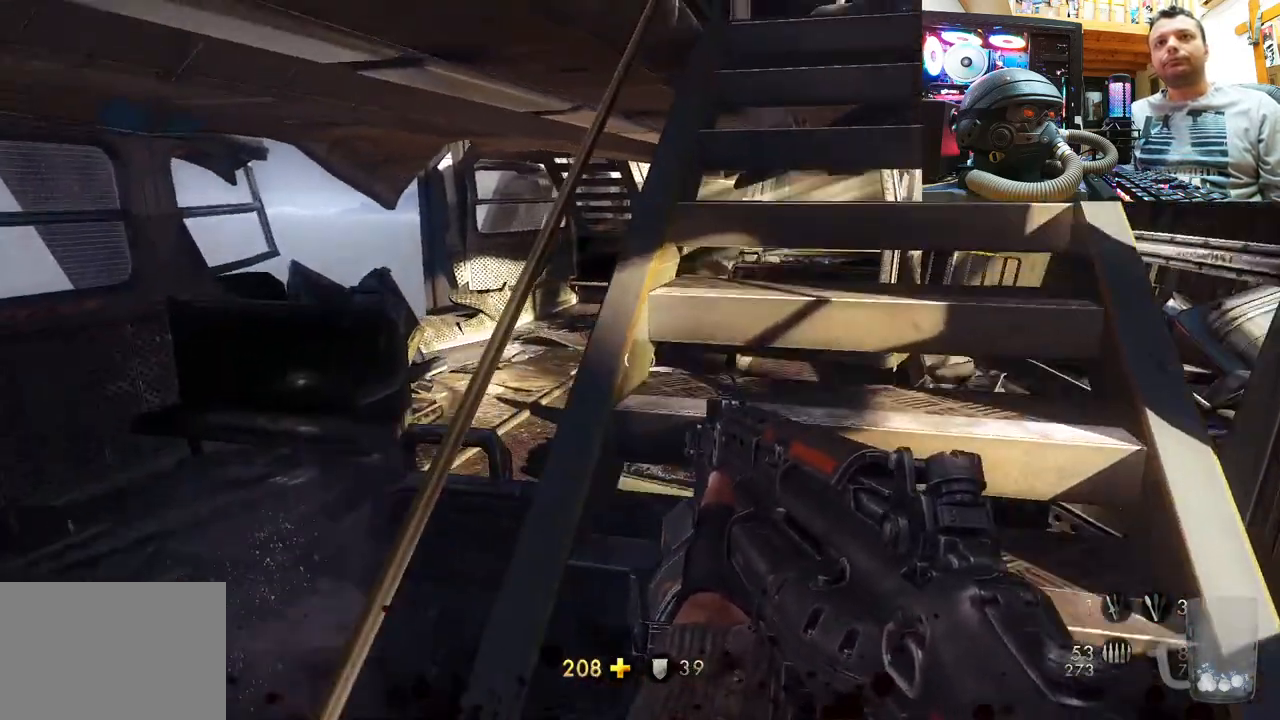
{"buttons": [], "left_stick": "up", "right_stick": "center", "events": [[150, "L3", "down"], [167, "right_stick", "center"], [300, "L3", "up"]]}
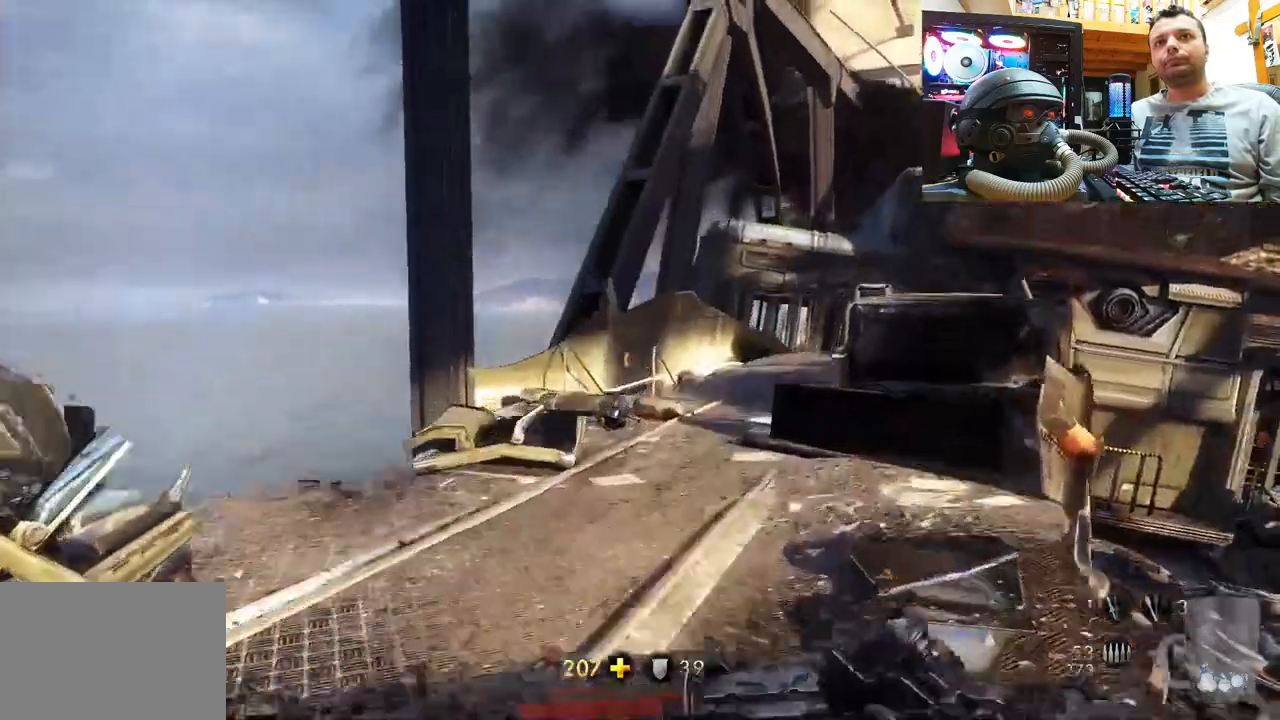
{"buttons": [], "left_stick": "up-left", "right_stick": "up-right", "events": [[17, "right_stick", "up"], [217, "right_stick", "up-right"], [333, "left_stick", "up-left"]]}
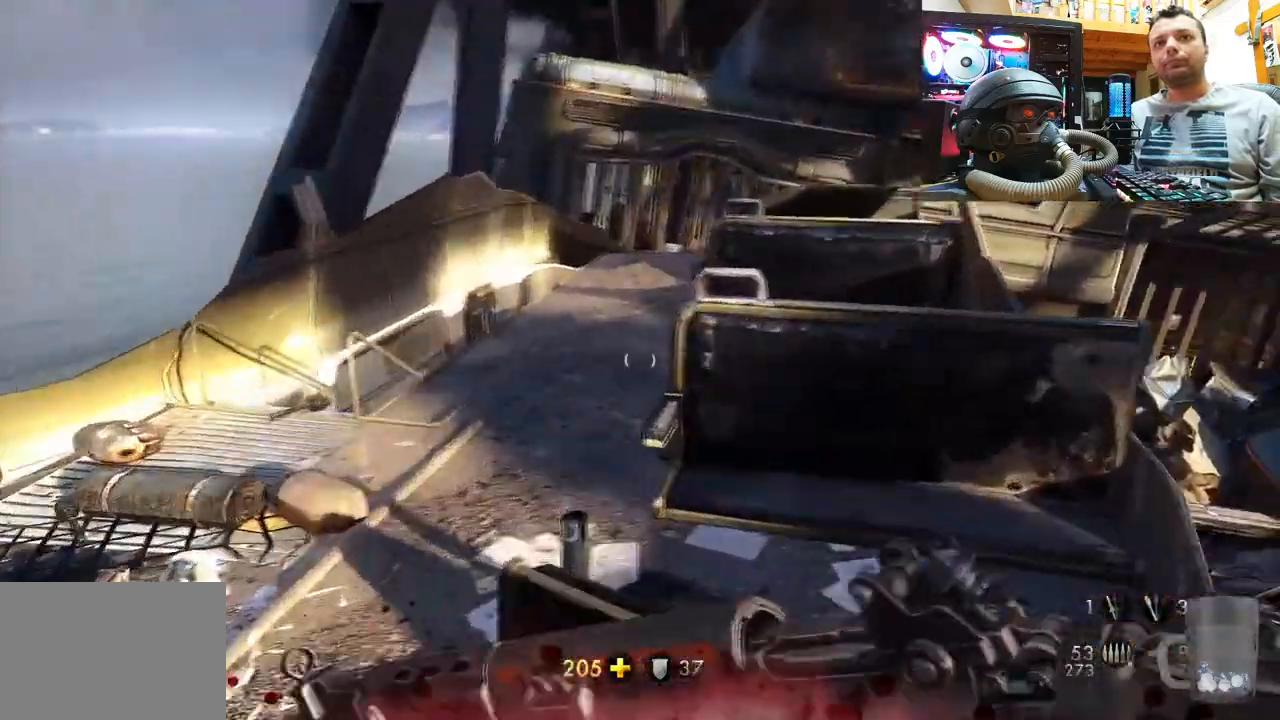
{"buttons": [], "left_stick": "up-left", "right_stick": "right", "events": [[200, "right_stick", "up"], [450, "right_stick", "right"]]}
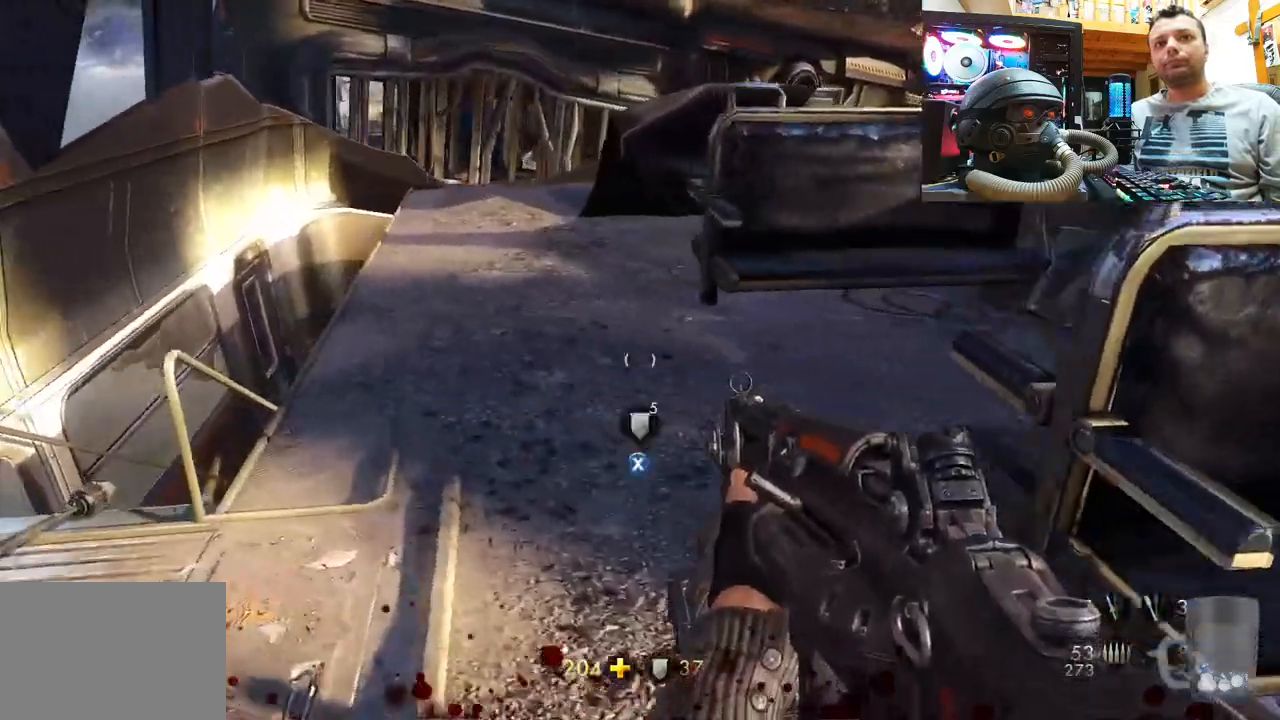
{"buttons": [], "left_stick": "up-left", "right_stick": "center", "events": [[150, "right_stick", "center"]]}
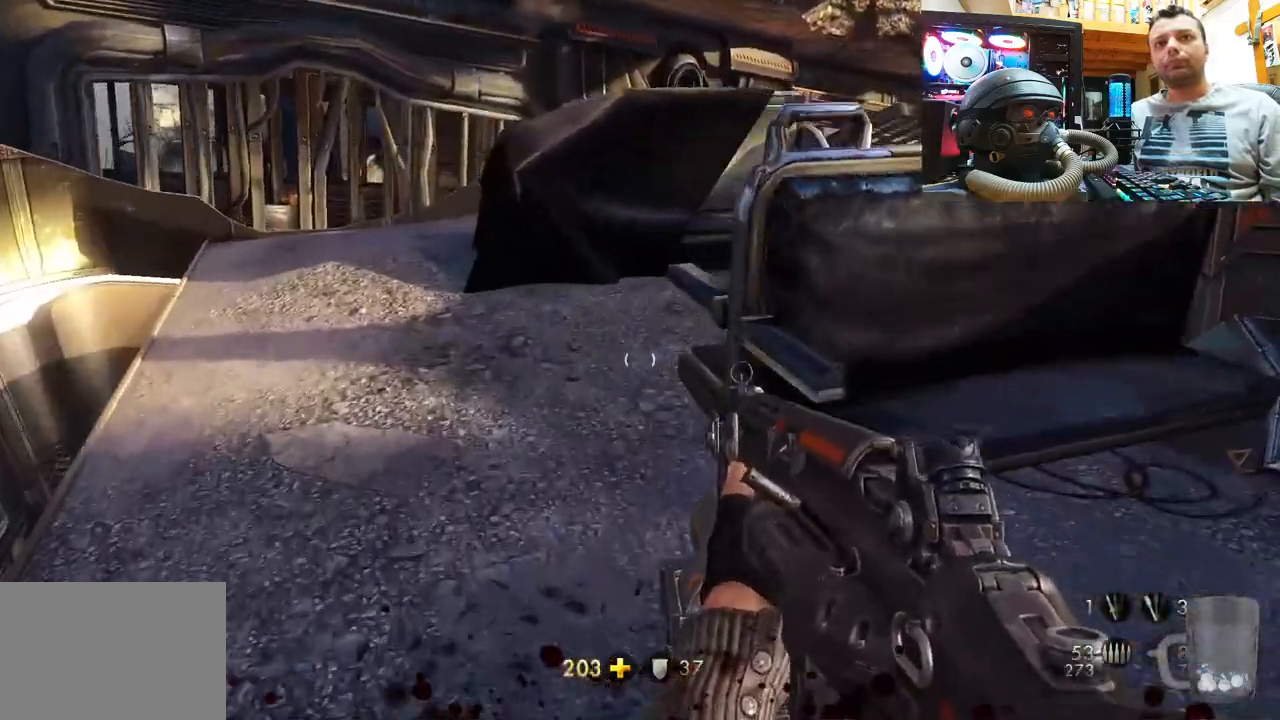
{"buttons": [], "left_stick": "up-left", "right_stick": "up-right", "events": [[150, "SQUARE", "down"], [250, "SQUARE", "up"], [417, "right_stick", "up-right"]]}
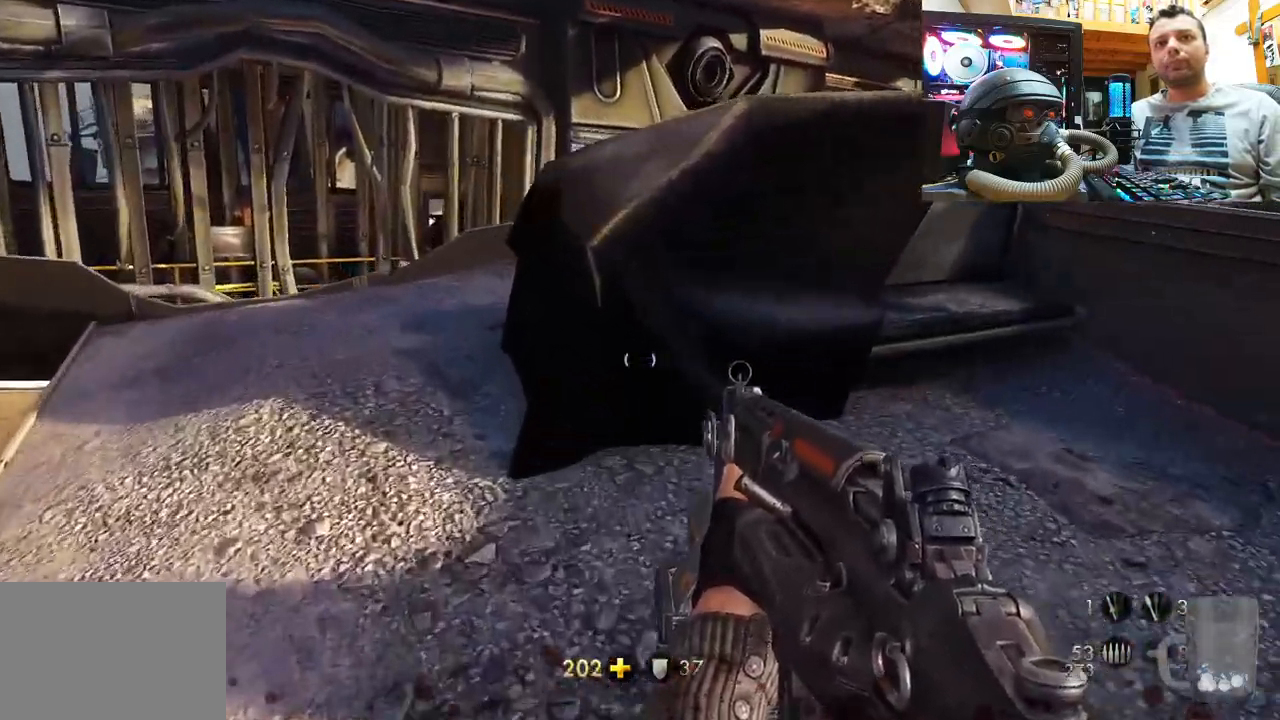
{"buttons": [], "left_stick": "up-left", "right_stick": "right", "events": [[217, "right_stick", "center"], [317, "right_stick", "right"]]}
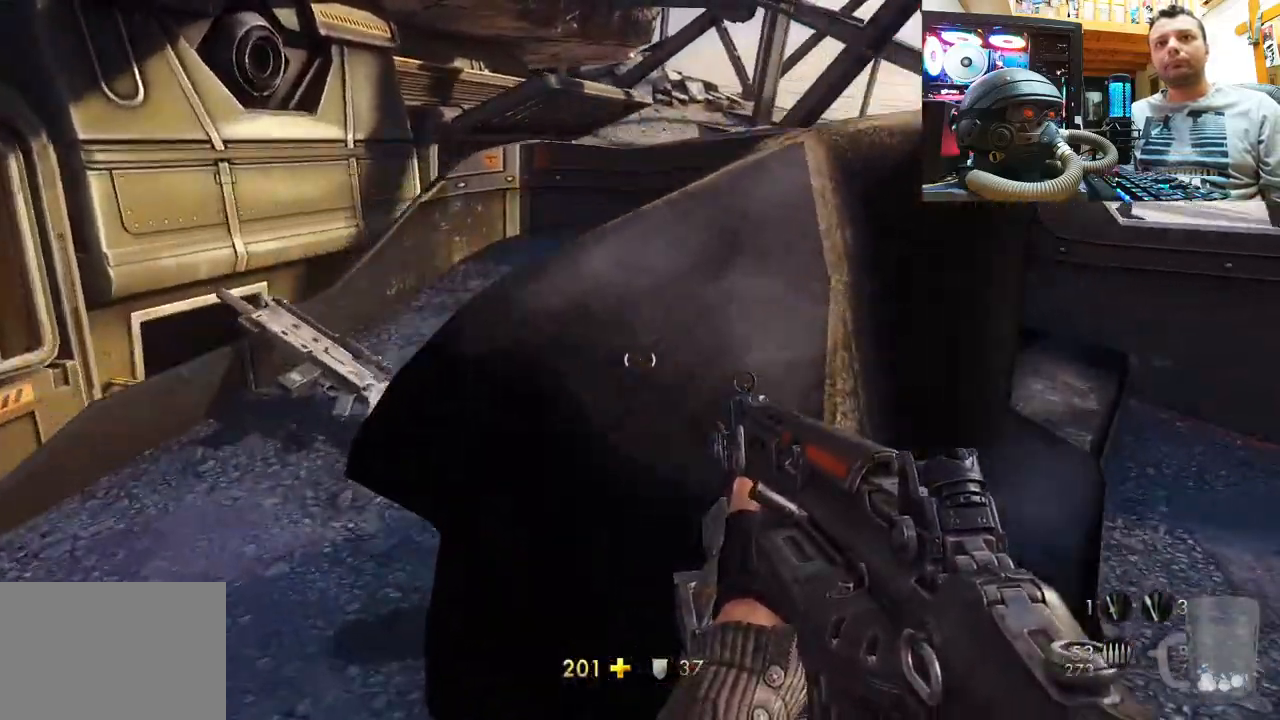
{"buttons": [], "left_stick": "center", "right_stick": "center", "events": [[217, "right_stick", "center"], [300, "left_stick", "center"], [317, "SQUARE", "down"], [450, "SQUARE", "up"]]}
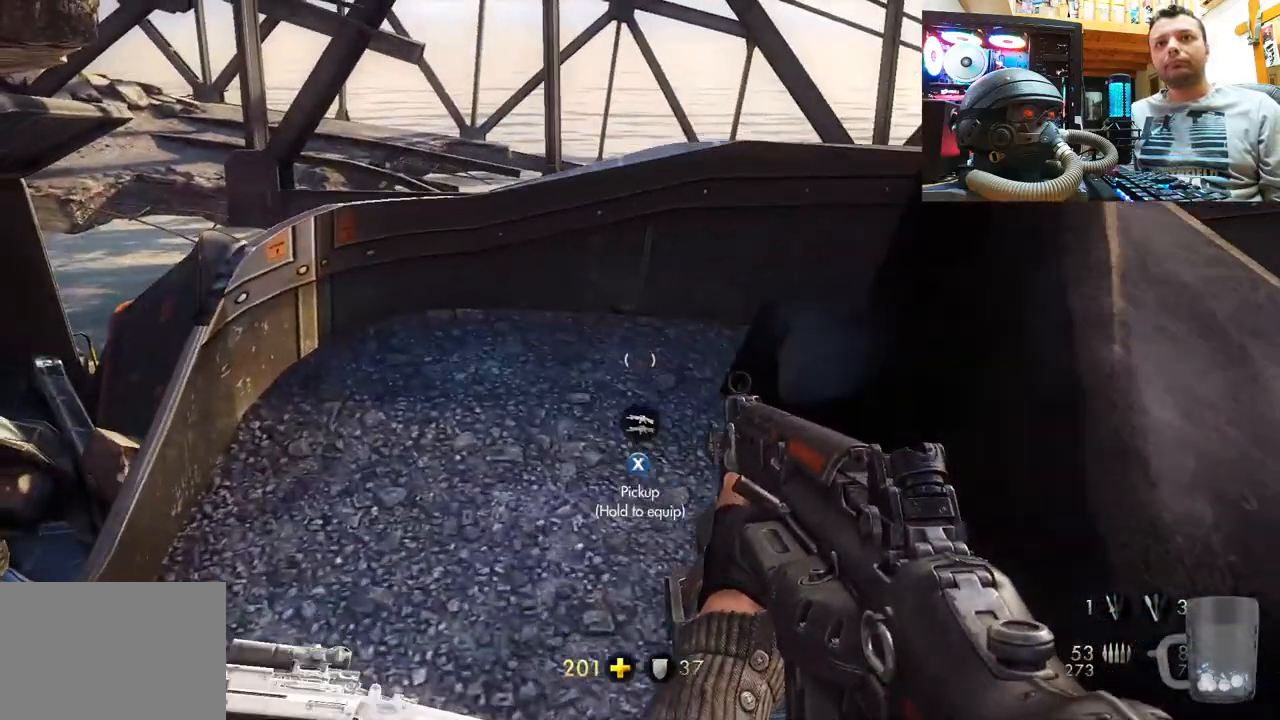
{"buttons": [], "left_stick": "center", "right_stick": "center", "events": [[50, "left_stick", "down-left"], [133, "right_stick", "up"], [233, "left_stick", "center"], [300, "right_stick", "center"], [367, "SQUARE", "down"], [450, "SQUARE", "up"]]}
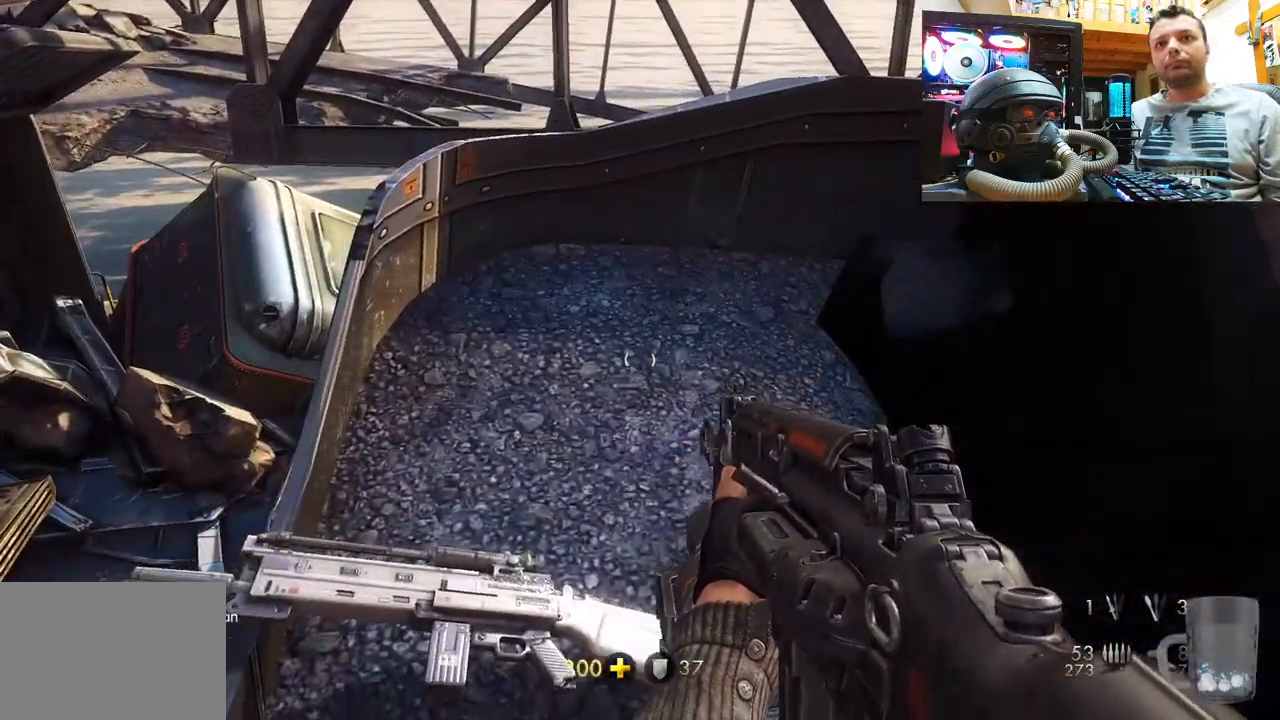
{"buttons": [], "left_stick": "right", "right_stick": "center", "events": [[67, "left_stick", "right"], [117, "right_stick", "down-right"], [200, "left_stick", "center"], [283, "right_stick", "center"], [300, "left_stick", "right"], [333, "CIRCLE", "down"], [450, "CIRCLE", "up"]]}
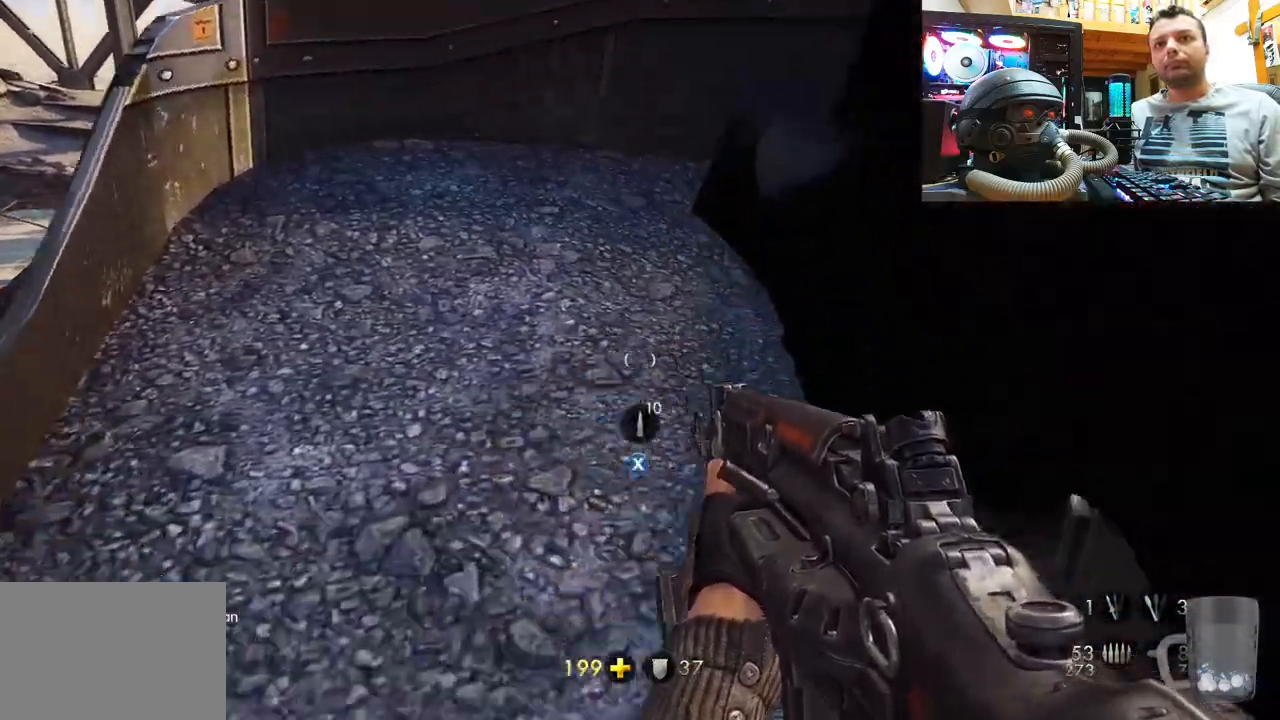
{"buttons": [], "left_stick": "up", "right_stick": "center", "events": [[133, "right_stick", "down-right"], [483, "right_stick", "center"], [500, "left_stick", "up"]]}
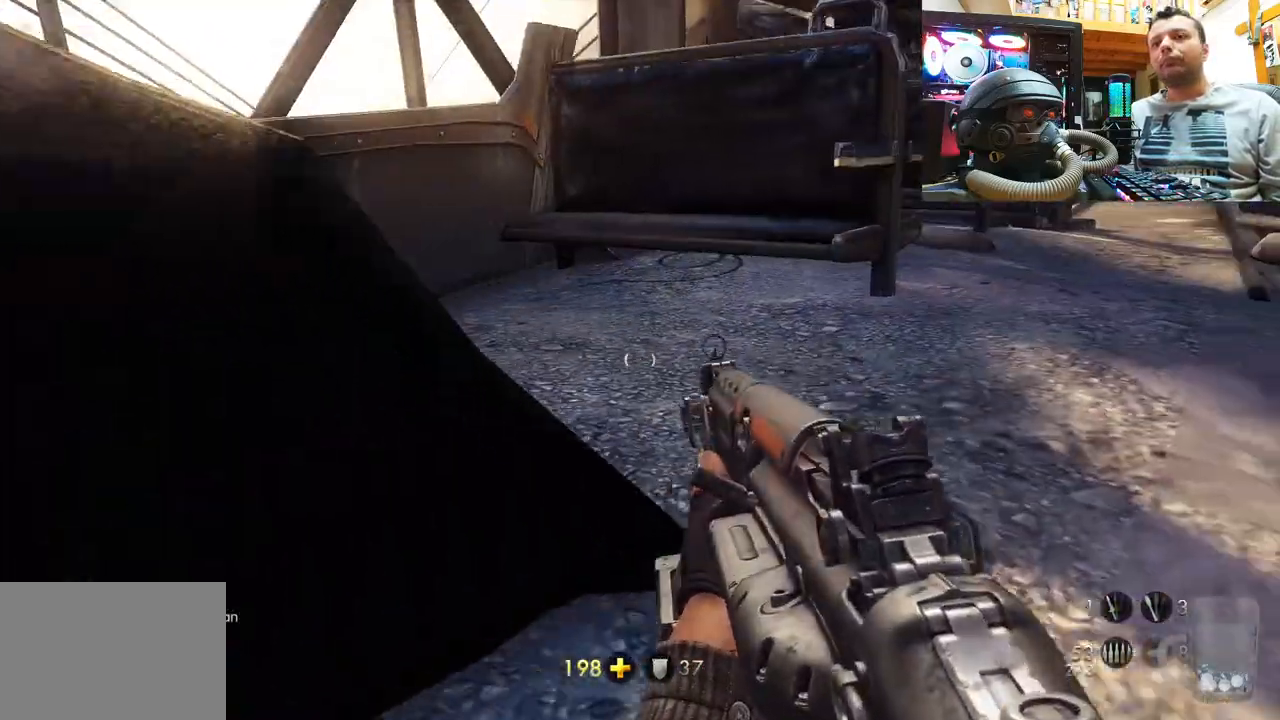
{"buttons": [], "left_stick": "center", "right_stick": "center", "events": [[250, "left_stick", "center"], [317, "left_stick", "down-left"], [483, "left_stick", "center"]]}
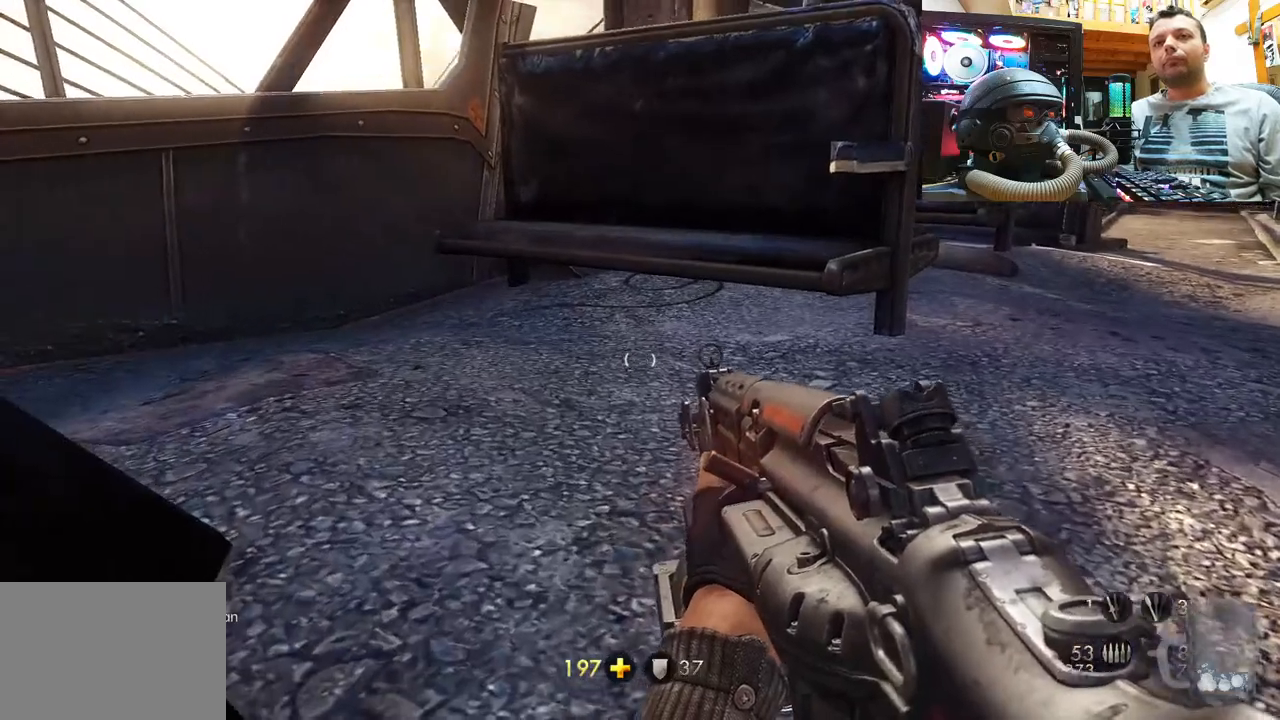
{"buttons": ["R1"], "left_stick": "center", "right_stick": "center", "events": [[33, "left_stick", "up-right"], [133, "right_stick", "down-right"], [183, "left_stick", "up"], [300, "R1", "down"], [317, "right_stick", "center"], [433, "left_stick", "center"]]}
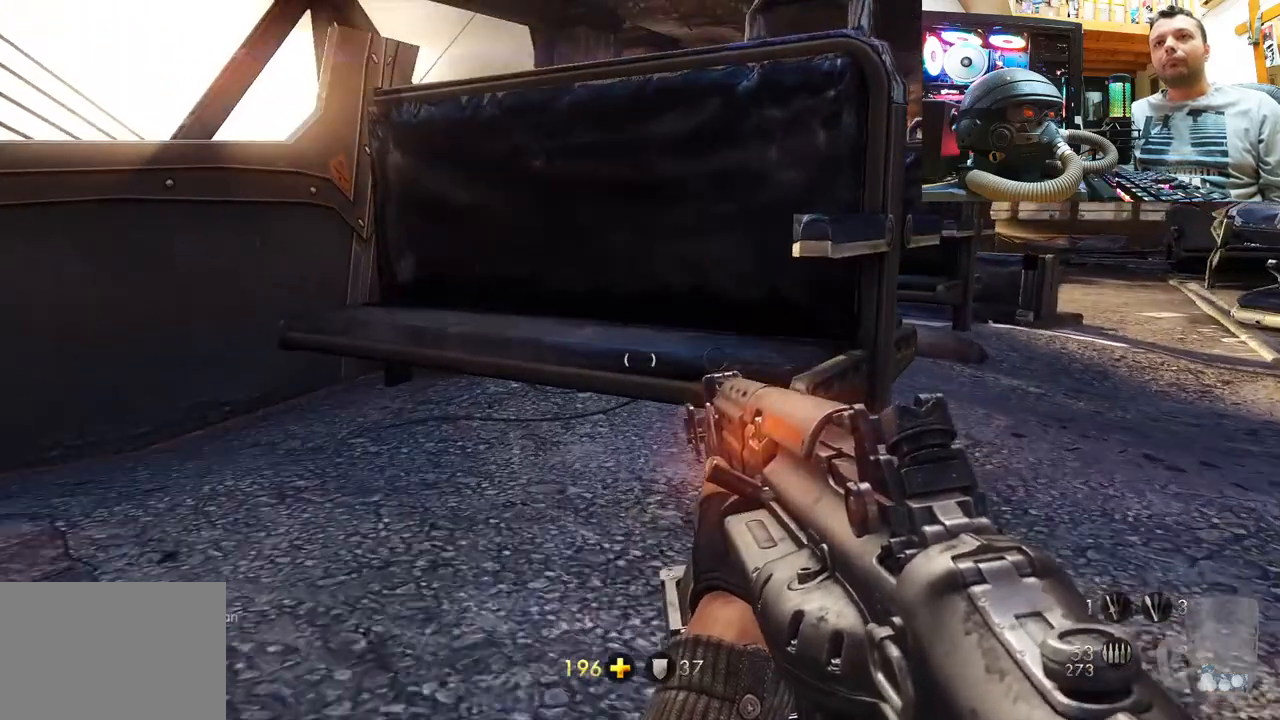
{"buttons": ["R1"], "left_stick": "center", "right_stick": "up", "events": [[67, "right_stick", "up"]]}
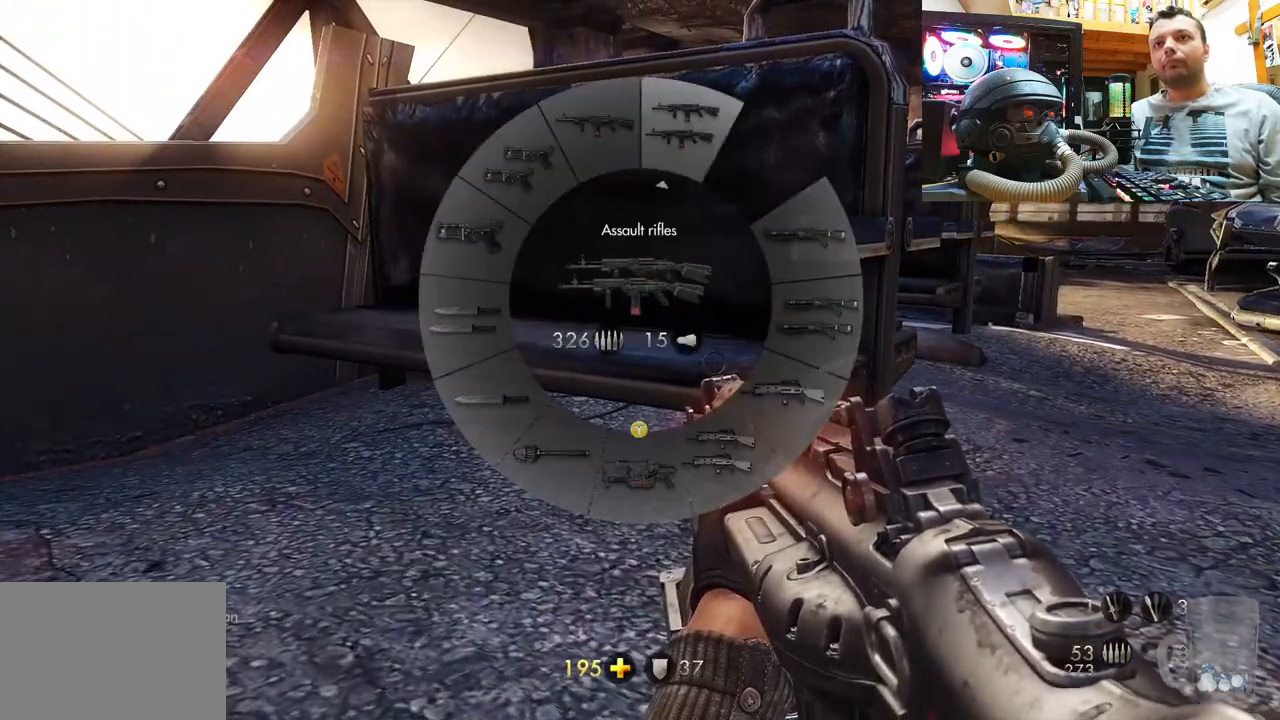
{"buttons": [], "left_stick": "center", "right_stick": "right", "events": [[200, "right_stick", "up-right"], [300, "right_stick", "right"], [483, "R1", "up"]]}
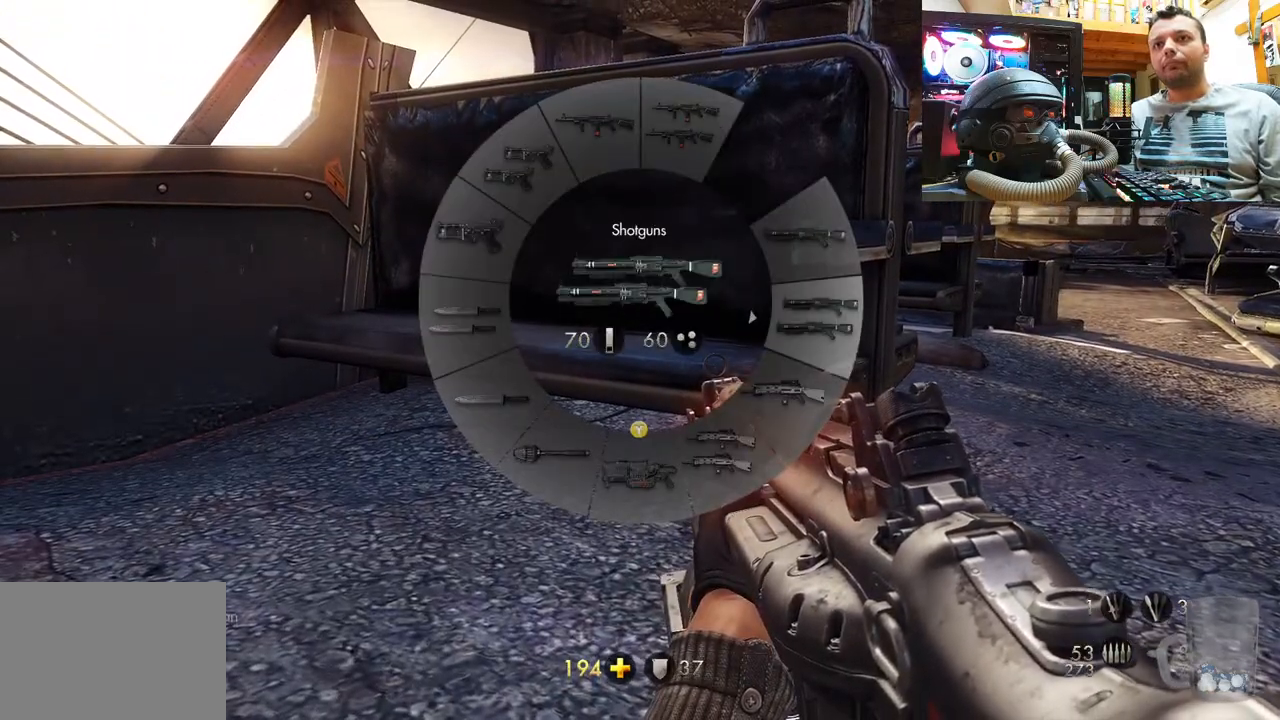
{"buttons": ["R1"], "left_stick": "center", "right_stick": "right", "events": [[333, "R1", "down"]]}
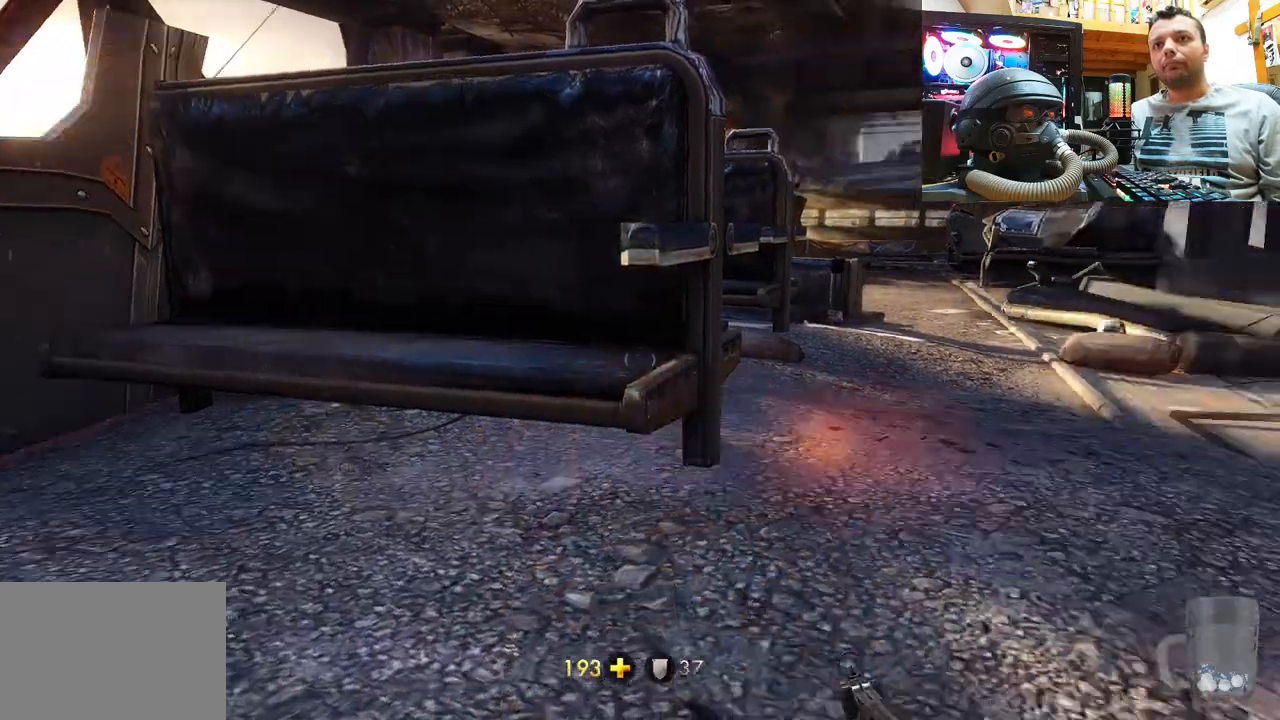
{"buttons": ["R1"], "left_stick": "up", "right_stick": "right", "events": [[417, "left_stick", "up"]]}